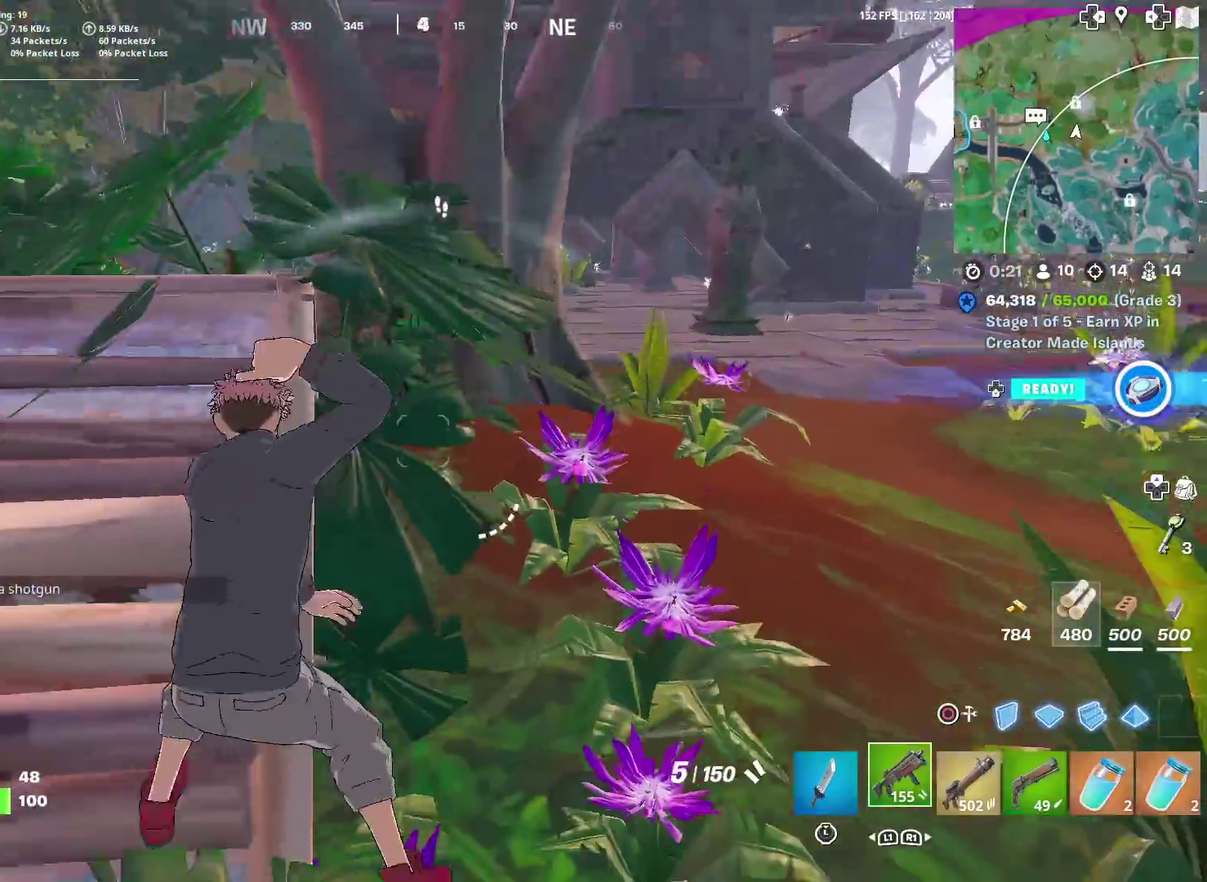
Gameplay with a controller (PlayStation layout); each line is a JSON object with the inputs held at the frame after it (dt_ms = milliseconds from this image to that frame). "events" lists button and stick changes between this image and that frame as [ms after this image, input, new state], when the widget could be followed in between. Not read: TOUCHPAD.
{"dt_ms": 301, "buttons": [], "left_stick": "up-left", "right_stick": "center", "events": [[17, "L1", "up"], [67, "right_stick", "center"]]}
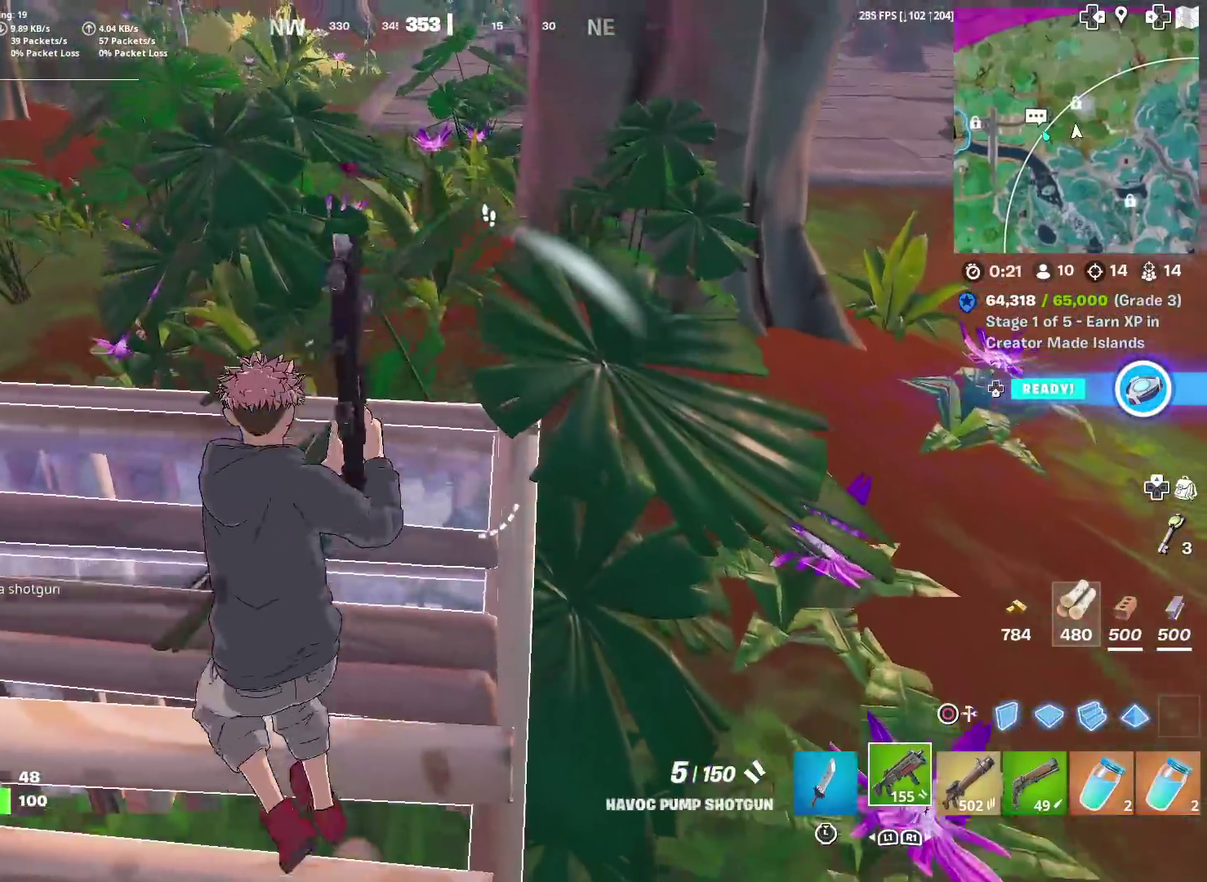
{"dt_ms": 700, "buttons": ["CIRCLE"], "left_stick": "up-left", "right_stick": "center", "events": [[66, "CIRCLE", "down"], [133, "R1", "down"], [183, "CIRCLE", "up"], [233, "L2", "down"], [233, "R1", "up"], [367, "L2", "up"], [684, "CIRCLE", "down"]]}
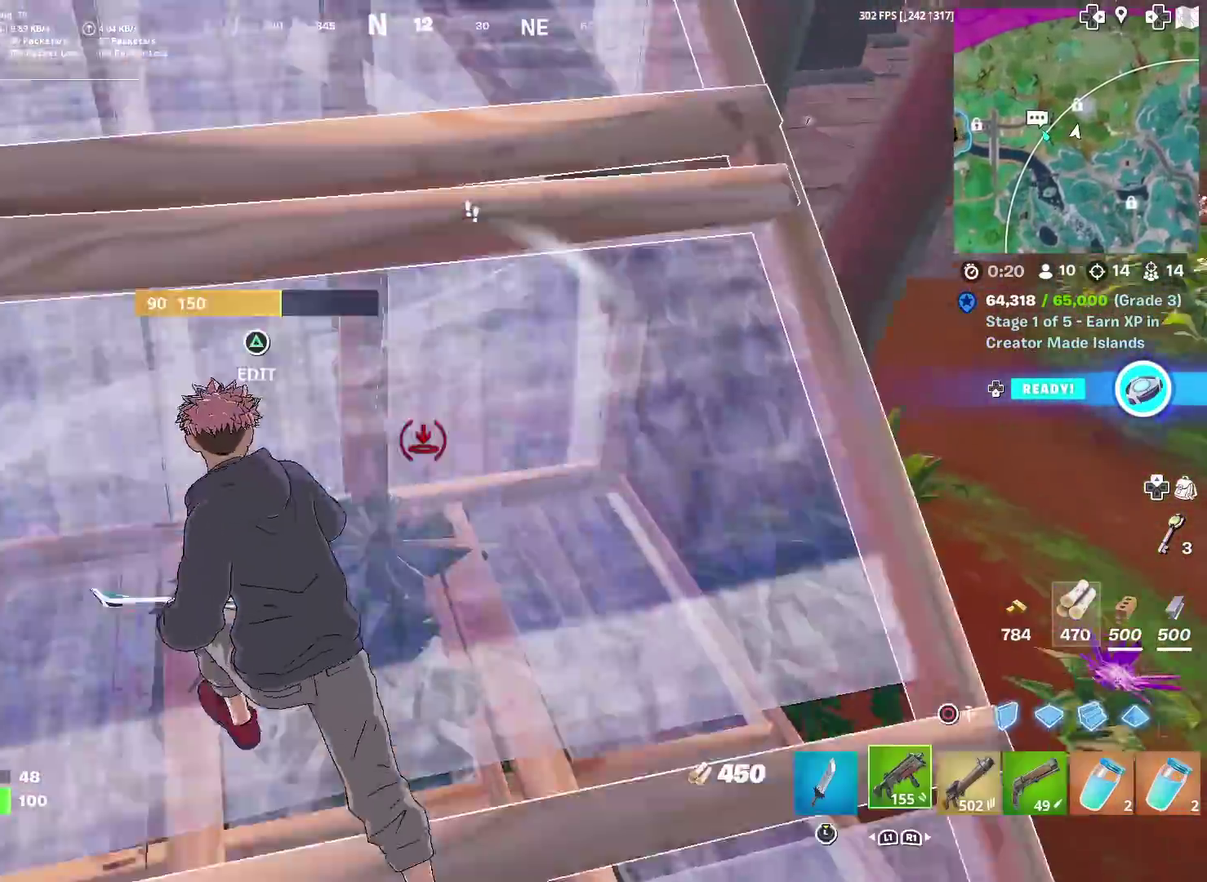
{"dt_ms": 301, "buttons": [], "left_stick": "up-left", "right_stick": "center", "events": [[84, "CIRCLE", "up"]]}
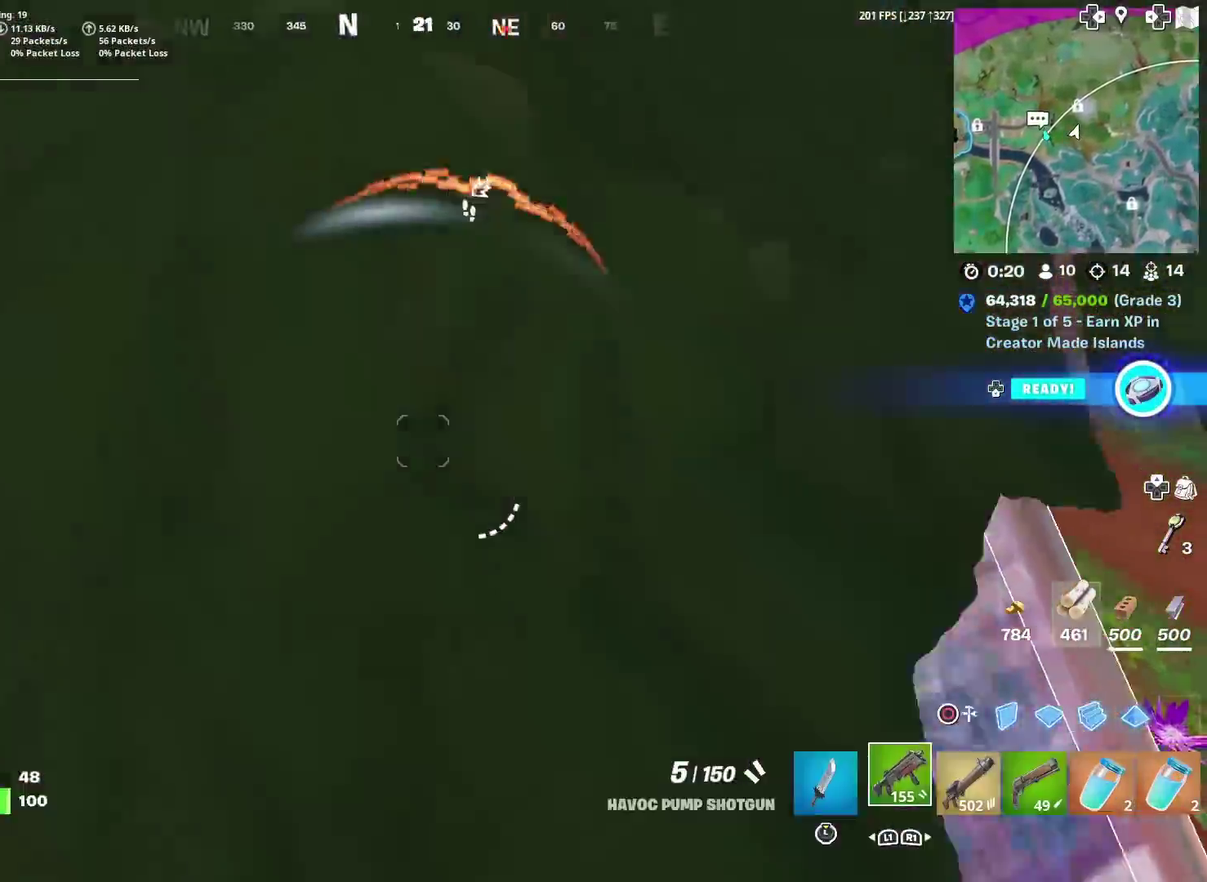
{"dt_ms": 600, "buttons": [], "left_stick": "up", "right_stick": "center", "events": [[100, "left_stick", "left"], [367, "left_stick", "up-left"], [534, "left_stick", "up"]]}
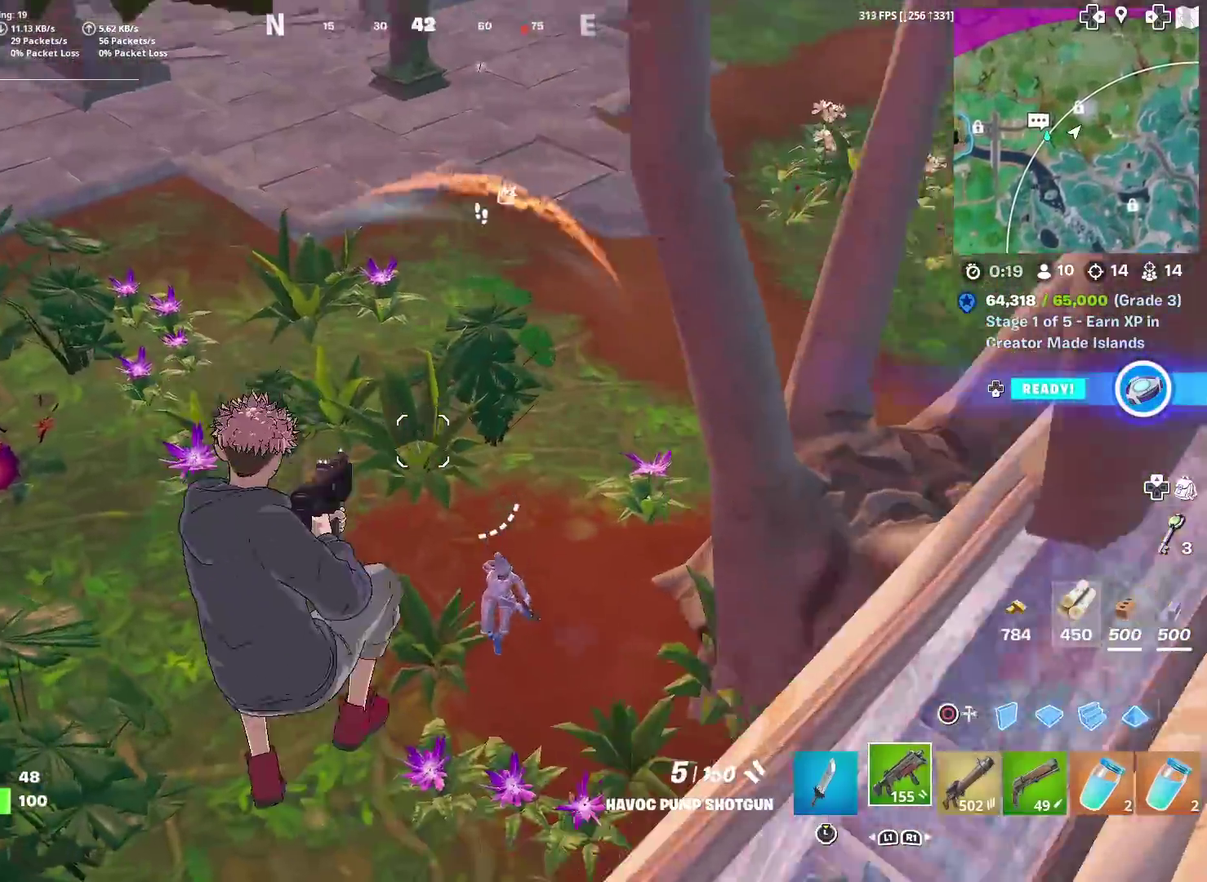
{"dt_ms": 401, "buttons": ["R1"], "left_stick": "down-left", "right_stick": "up", "events": [[50, "left_stick", "up-left"], [50, "right_stick", "right"], [134, "left_stick", "down-left"], [151, "right_stick", "down-right"], [167, "R2", "down"], [217, "right_stick", "down-left"], [267, "R2", "up"], [351, "R1", "down"], [384, "right_stick", "up"]]}
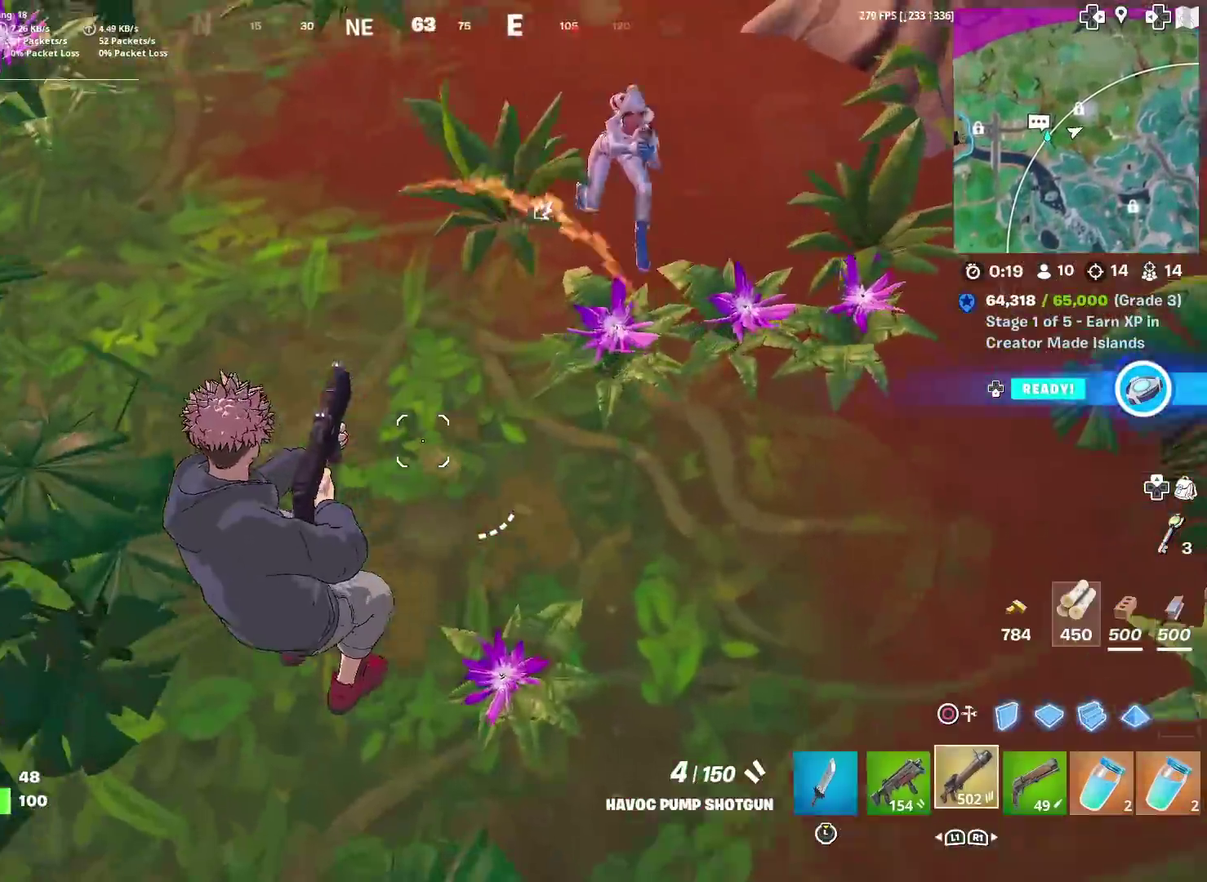
{"dt_ms": 500, "buttons": ["R2"], "left_stick": "right", "right_stick": "center", "events": [[16, "left_stick", "down"], [66, "right_stick", "up-right"], [83, "R1", "up"], [100, "left_stick", "down-right"], [233, "left_stick", "right"], [267, "right_stick", "up"], [300, "R2", "down"], [317, "right_stick", "center"]]}
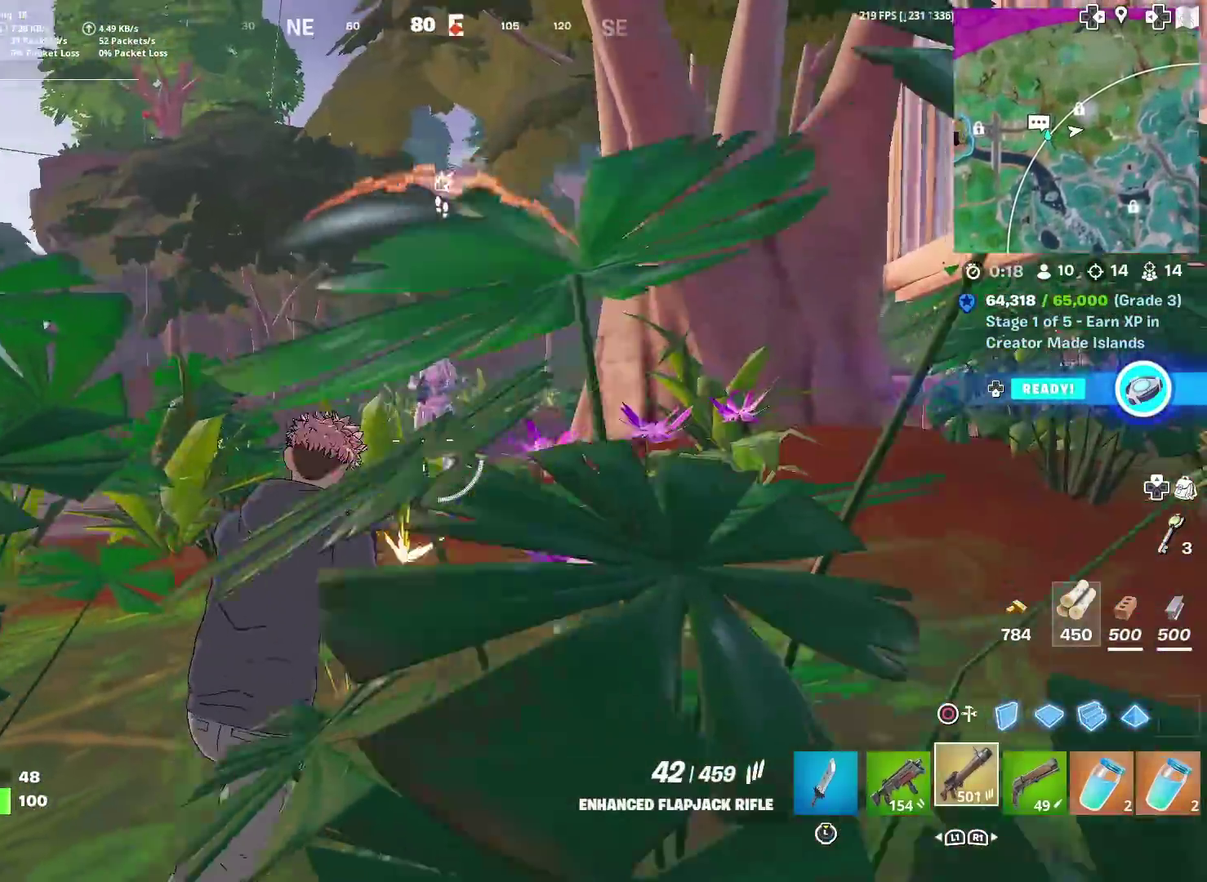
{"dt_ms": 501, "buttons": ["R2"], "left_stick": "up-right", "right_stick": "center", "events": [[150, "left_stick", "up-right"]]}
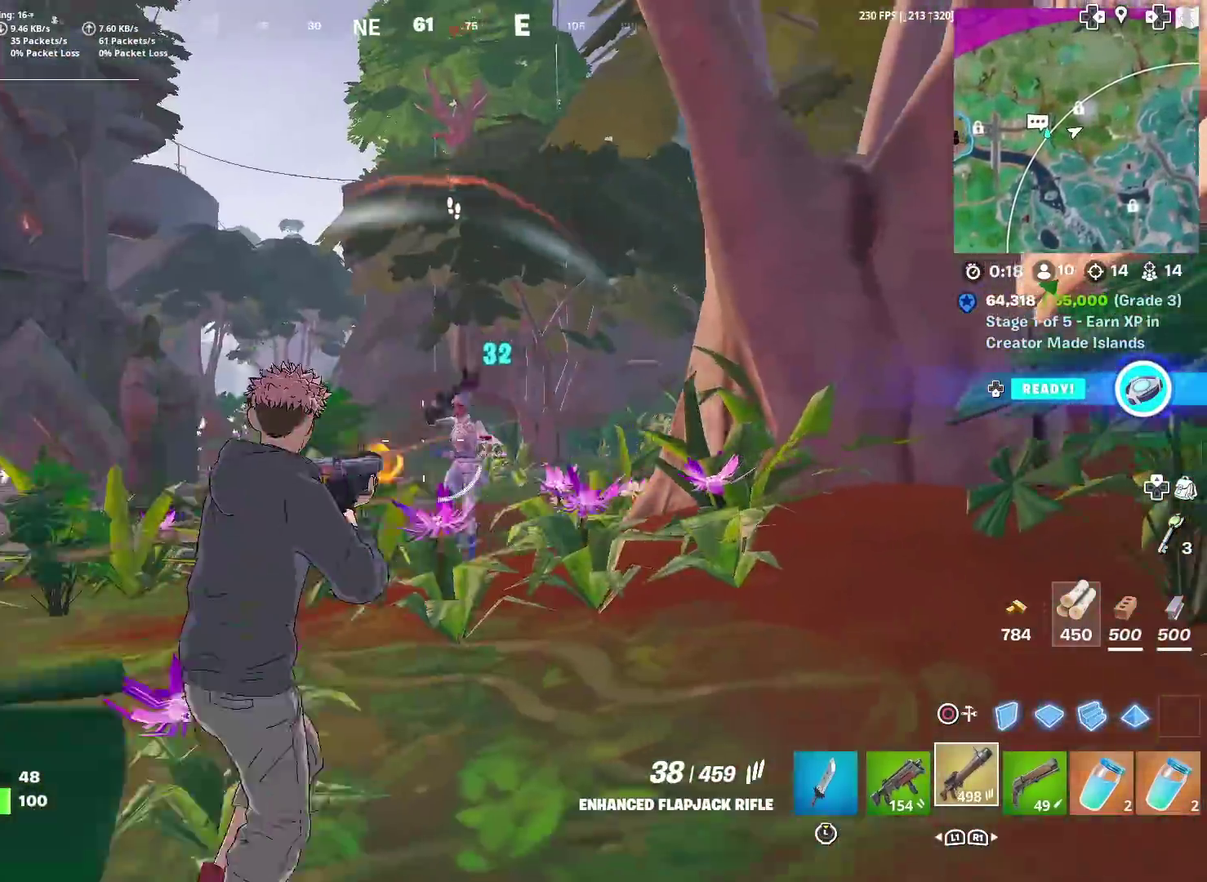
{"dt_ms": 500, "buttons": ["L2", "R2", "R3"], "left_stick": "left", "right_stick": "up-right"}
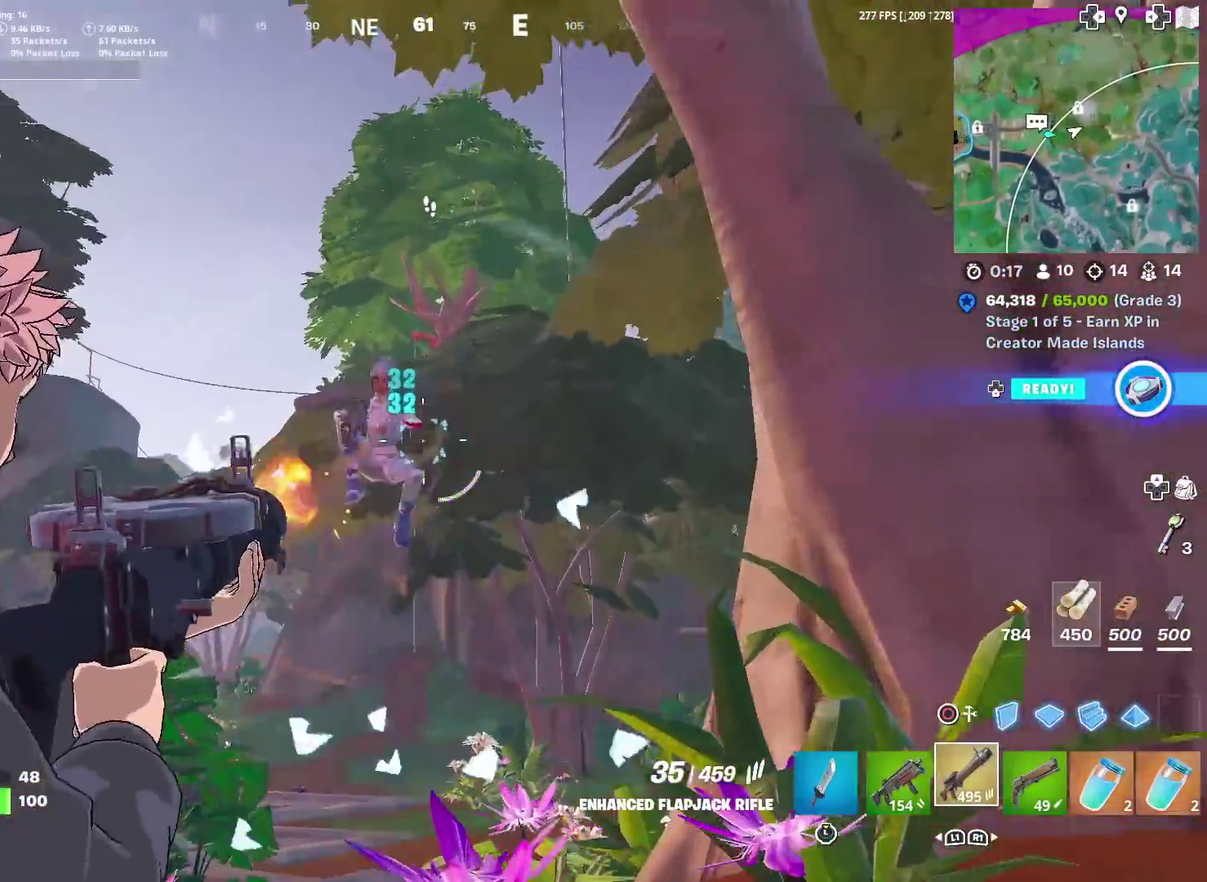
{"dt_ms": 501, "buttons": ["L2", "R2"], "left_stick": "right", "right_stick": "down"}
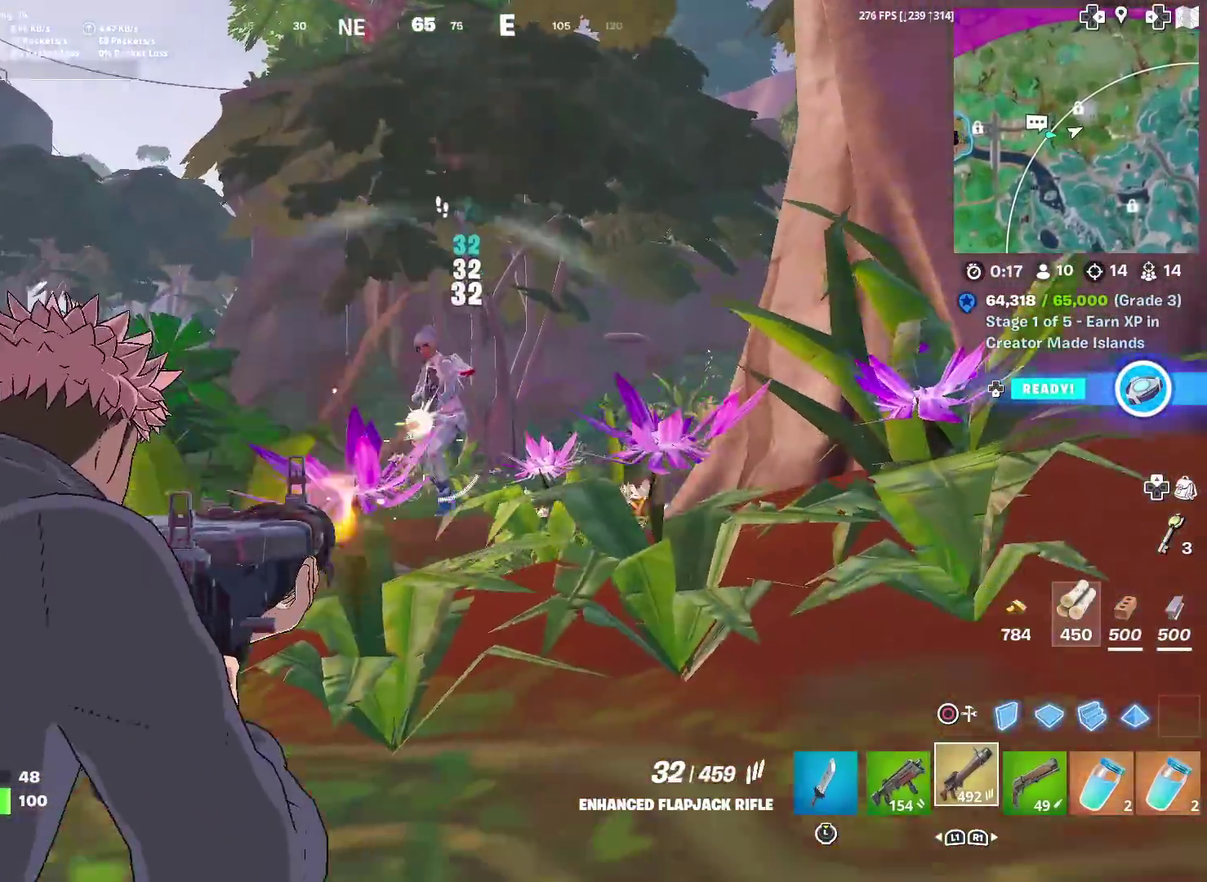
{"dt_ms": 400, "buttons": [], "left_stick": "up-right", "right_stick": "down-left", "events": [[150, "right_stick", "center"], [350, "left_stick", "up-right"], [367, "L2", "up"], [367, "R2", "up"], [367, "right_stick", "down-left"]]}
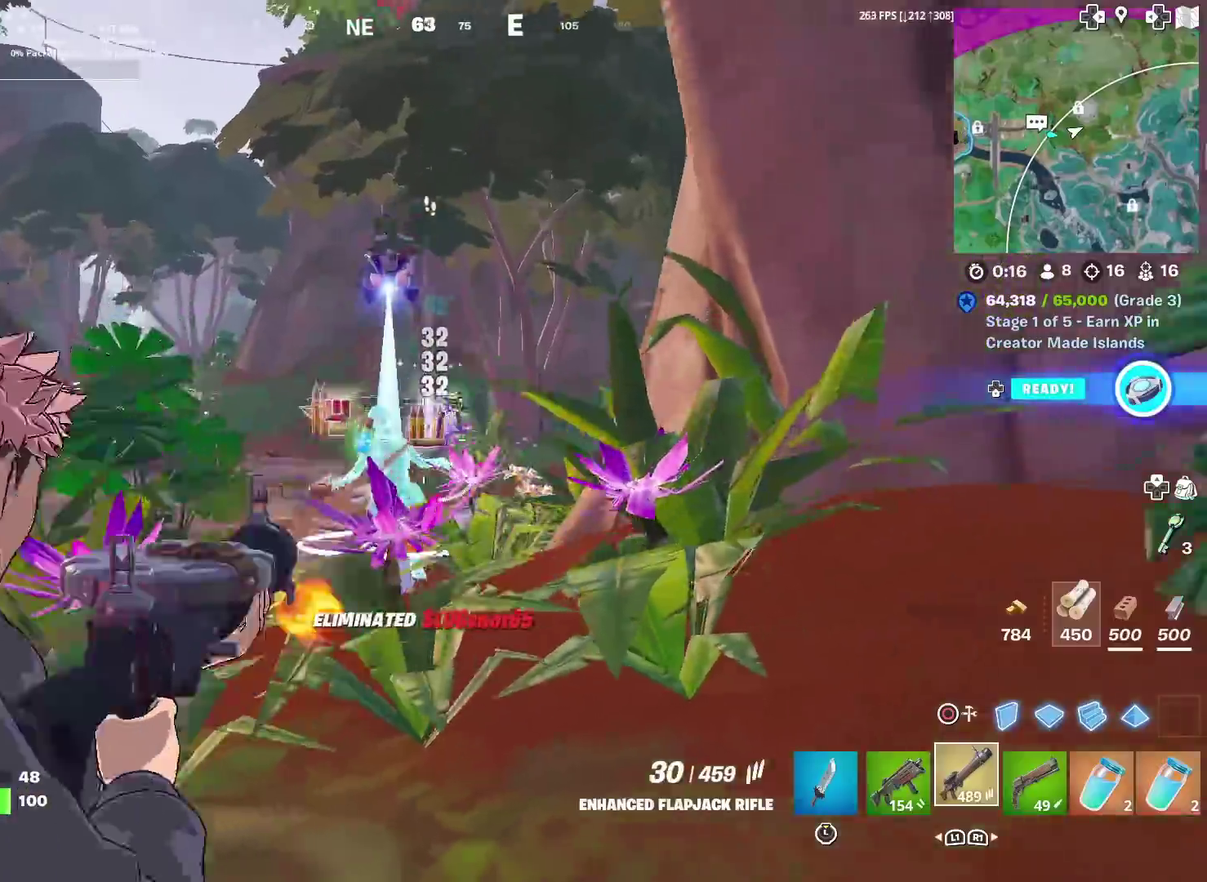
{"dt_ms": 601, "buttons": ["SQUARE"], "left_stick": "center", "right_stick": "center", "events": [[134, "L1", "down"], [134, "right_stick", "center"], [250, "L1", "up"], [250, "left_stick", "up"], [284, "right_stick", "down"], [401, "CROSS", "down"], [401, "right_stick", "center"], [484, "left_stick", "up-left"], [501, "CROSS", "up"], [567, "SQUARE", "down"], [584, "left_stick", "center"]]}
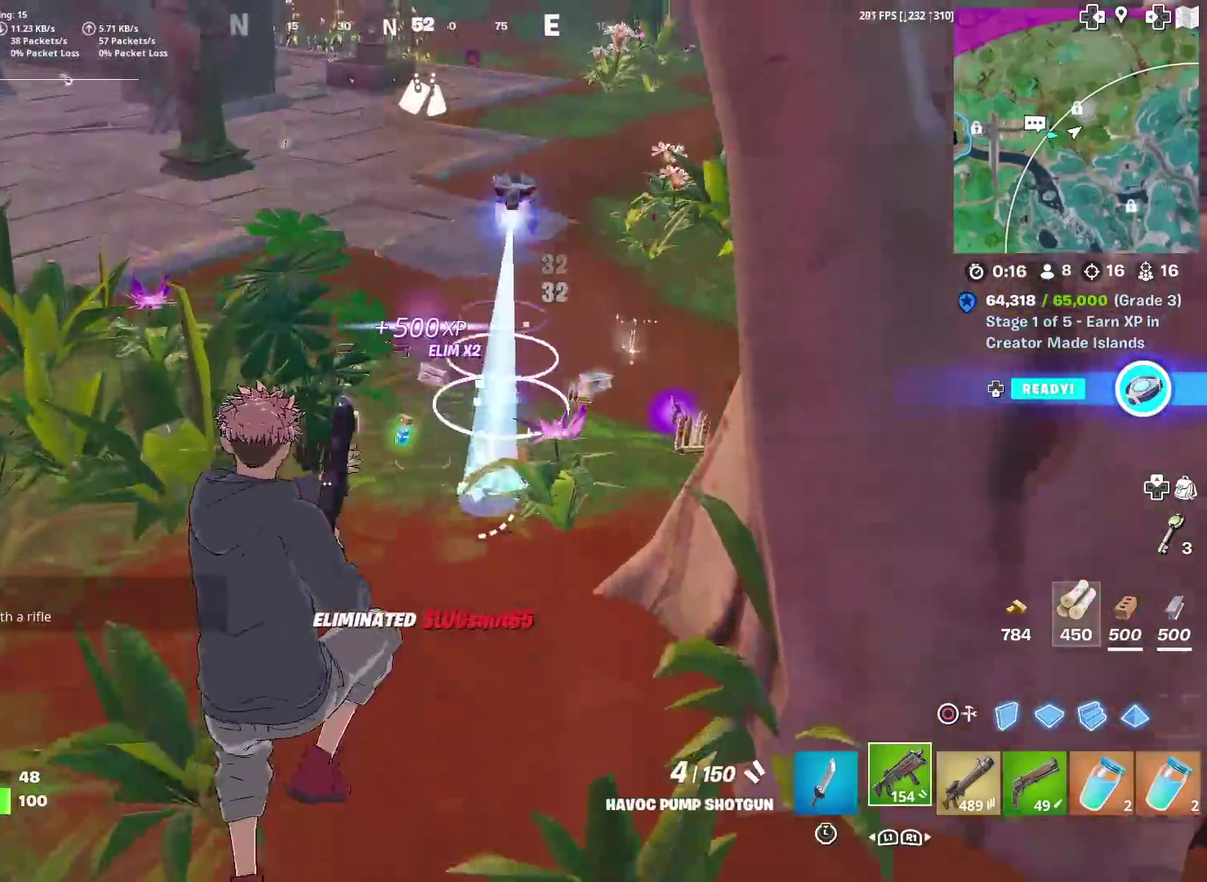
{"dt_ms": 400, "buttons": [], "left_stick": "up-right", "right_stick": "center", "events": [[33, "SQUARE", "up"], [133, "SQUARE", "down"], [200, "SQUARE", "up"], [283, "left_stick", "up-right"]]}
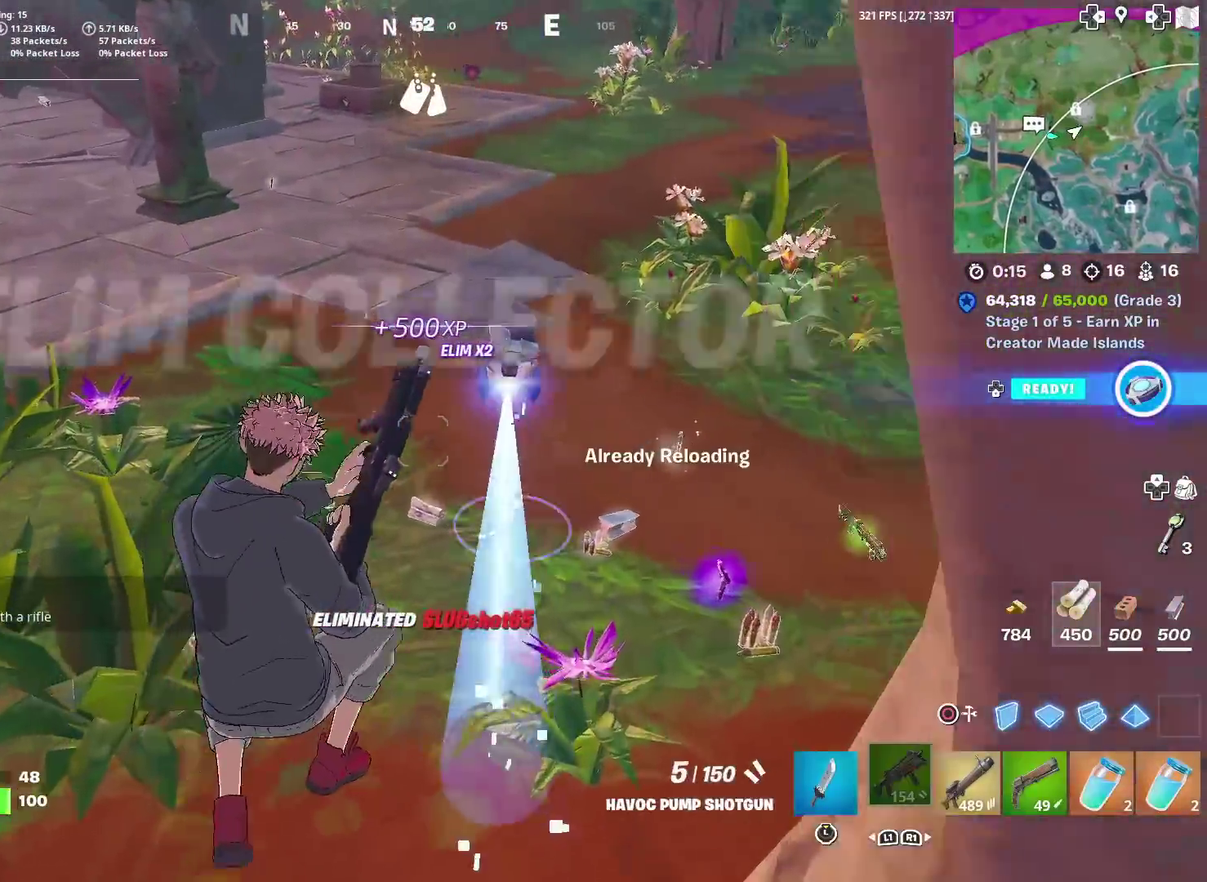
{"dt_ms": 601, "buttons": [], "left_stick": "up-right", "right_stick": "center", "events": [[34, "right_stick", "right"], [150, "right_stick", "center"], [167, "left_stick", "up"], [434, "left_stick", "up-right"]]}
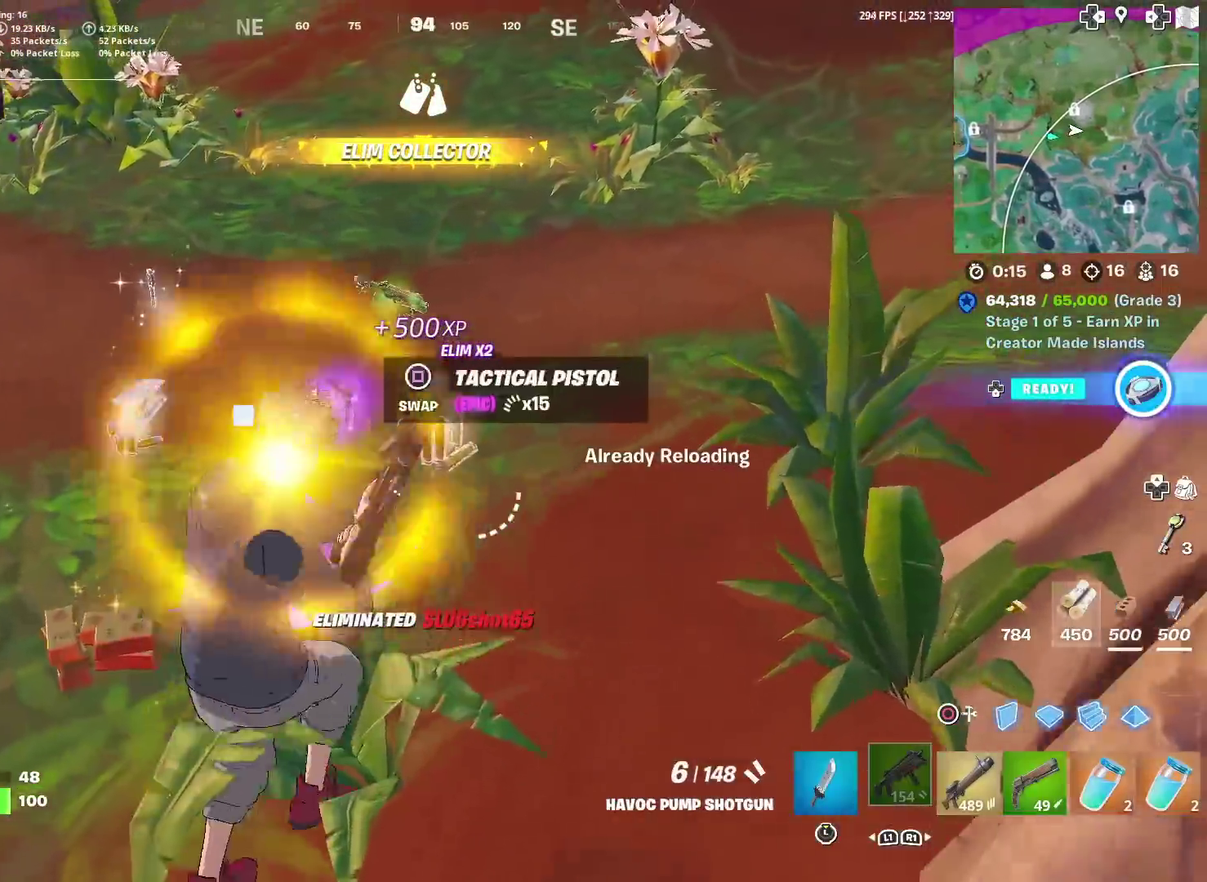
{"dt_ms": 300, "buttons": [], "left_stick": "up", "right_stick": "up-left", "events": [[83, "left_stick", "up"], [200, "right_stick", "up-left"]]}
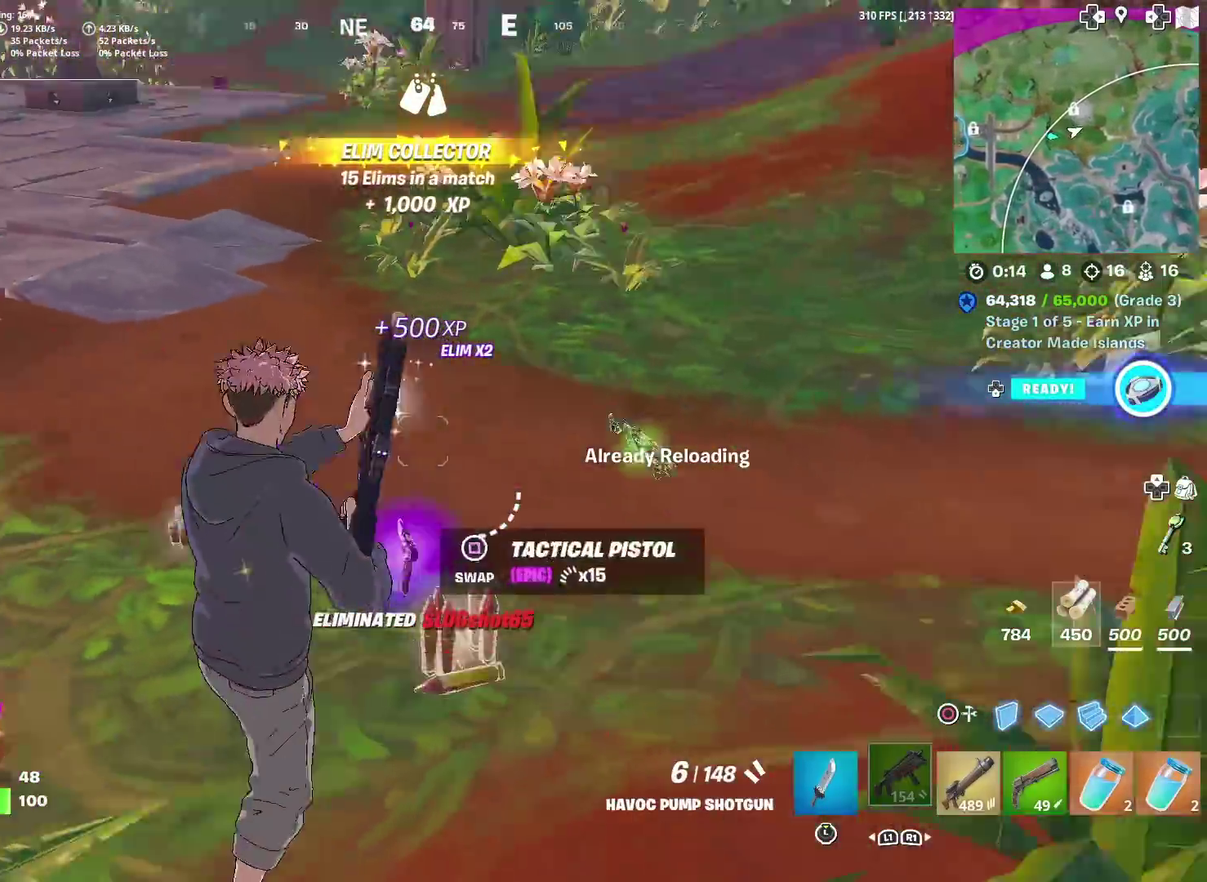
{"dt_ms": 701, "buttons": ["SQUARE"], "left_stick": "up-right", "right_stick": "right"}
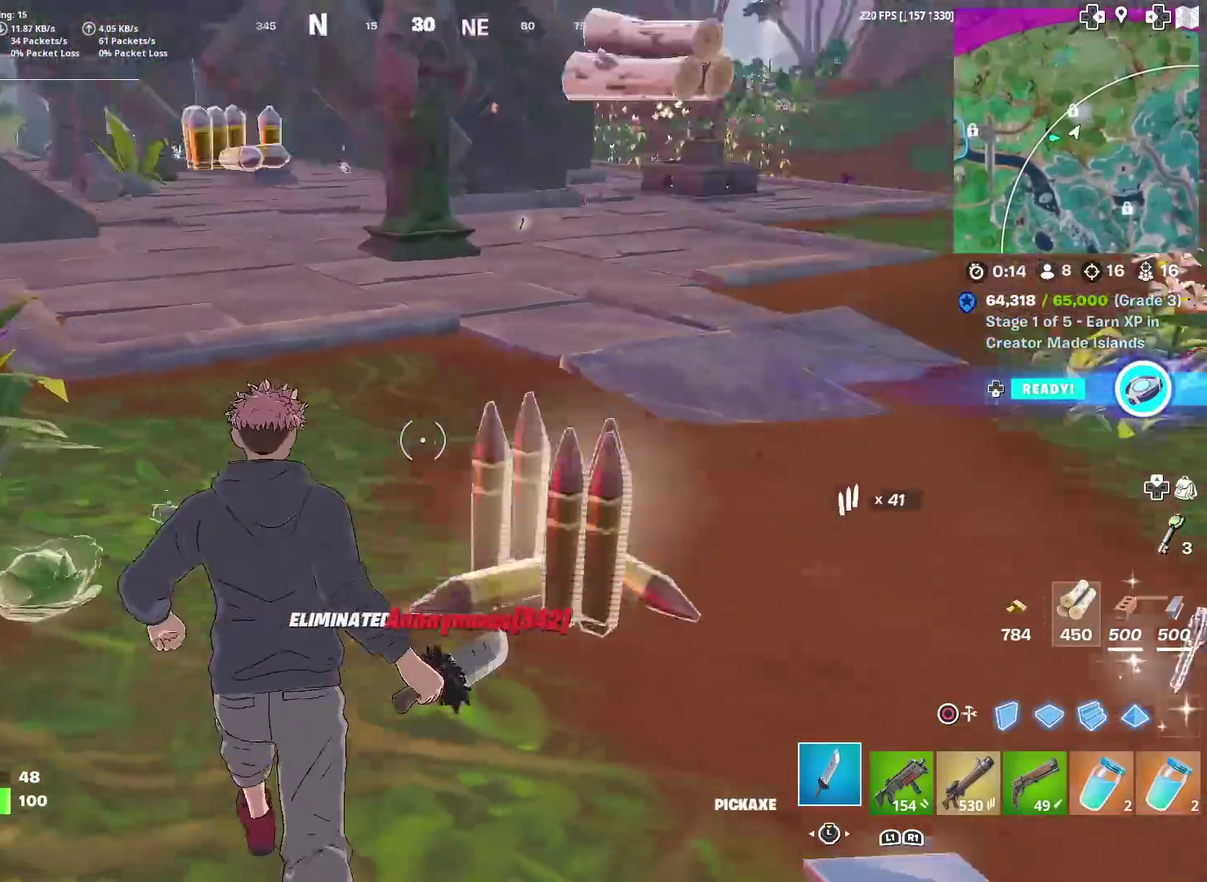
{"dt_ms": 300, "buttons": ["SQUARE"], "left_stick": "up-right", "right_stick": "center"}
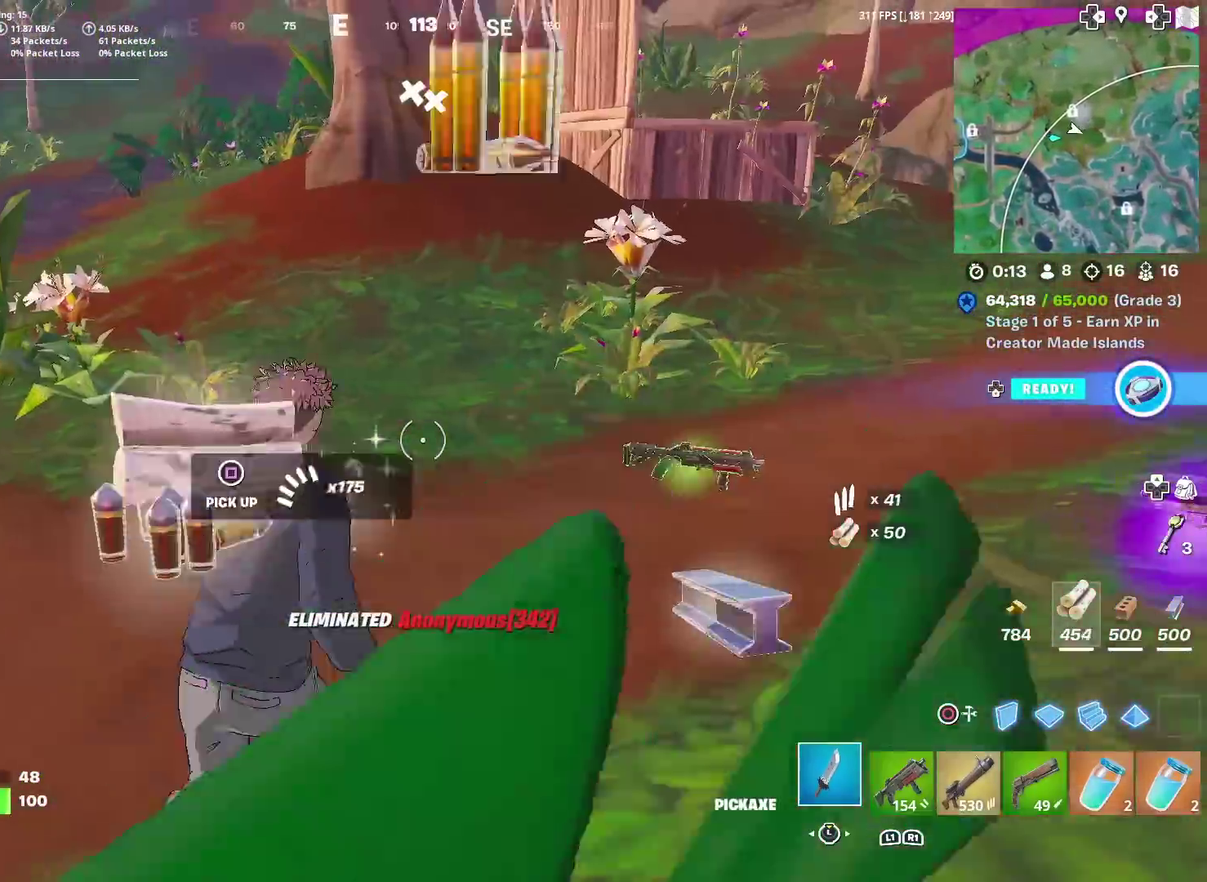
{"dt_ms": 901, "buttons": ["R1"], "left_stick": "center", "right_stick": "right"}
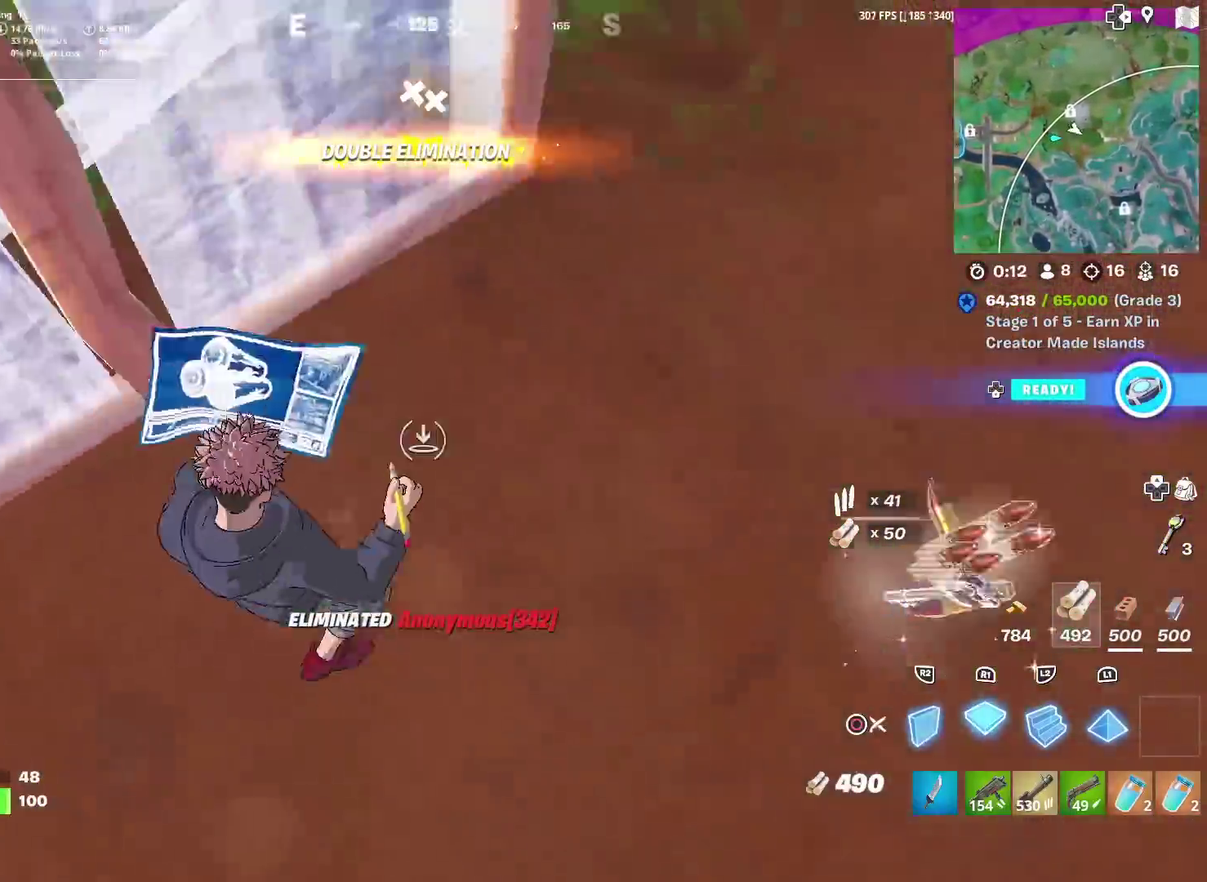
{"dt_ms": 300, "buttons": ["R1"], "left_stick": "center", "right_stick": "center", "events": [[50, "R1", "up"], [83, "R2", "down"], [117, "right_stick", "up-left"], [200, "R2", "up"], [234, "R1", "down"], [284, "right_stick", "center"]]}
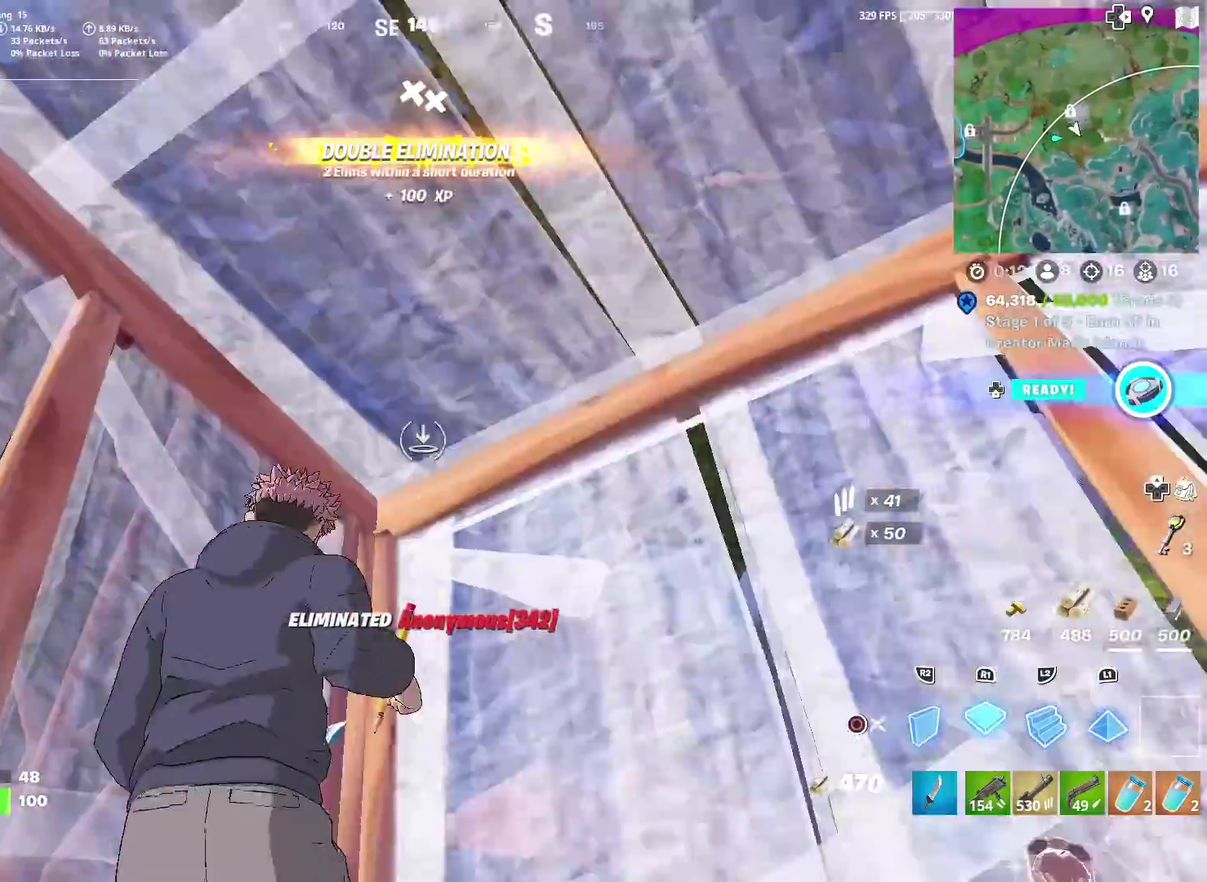
{"dt_ms": 601, "buttons": ["L1"], "left_stick": "center", "right_stick": "center", "events": [[84, "R1", "up"], [84, "right_stick", "left"], [100, "R2", "down"], [351, "CIRCLE", "down"], [384, "R2", "up"], [384, "right_stick", "right"], [484, "CIRCLE", "up"], [484, "right_stick", "center"], [517, "L1", "down"]]}
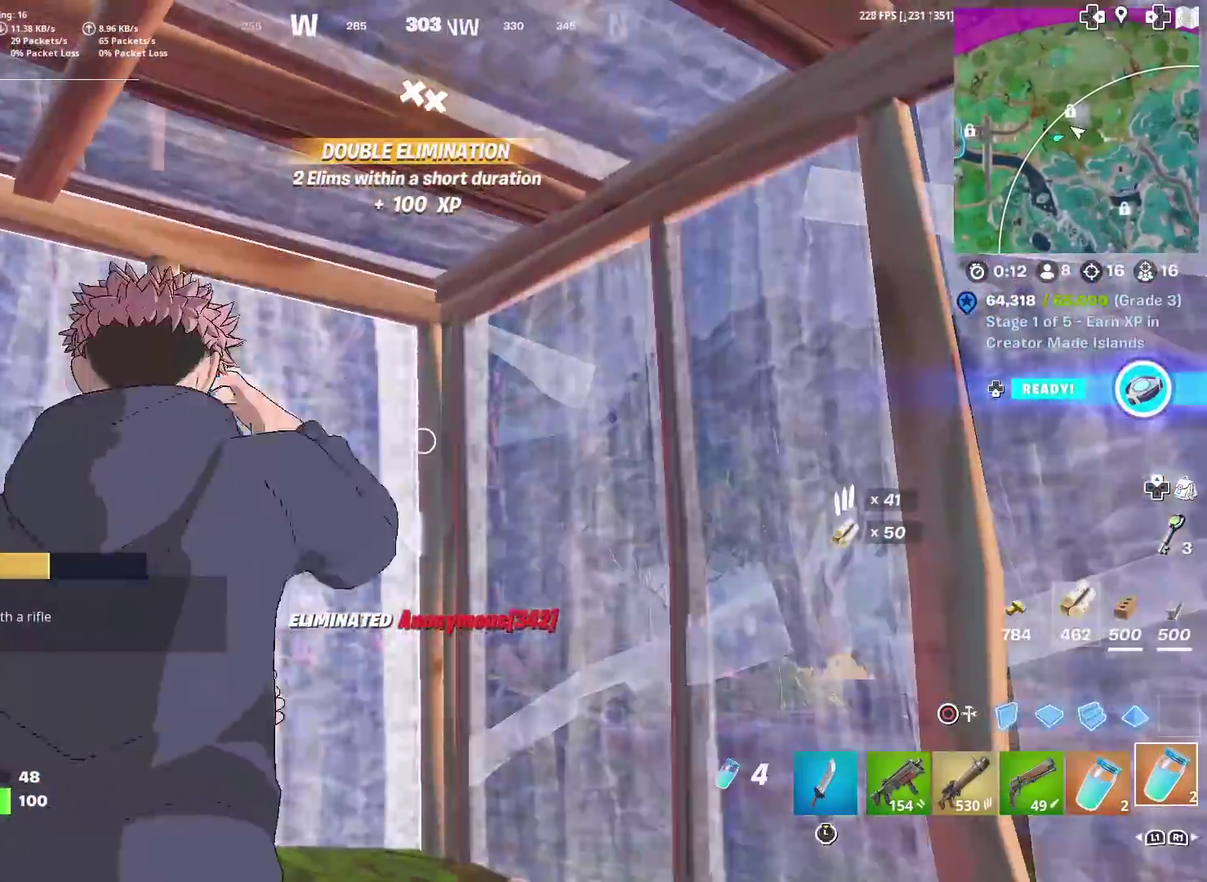
{"dt_ms": 400, "buttons": ["R2"], "left_stick": "center", "right_stick": "up-left", "events": [[33, "L1", "up"], [117, "R2", "down"], [217, "right_stick", "down-left"], [384, "right_stick", "up-left"]]}
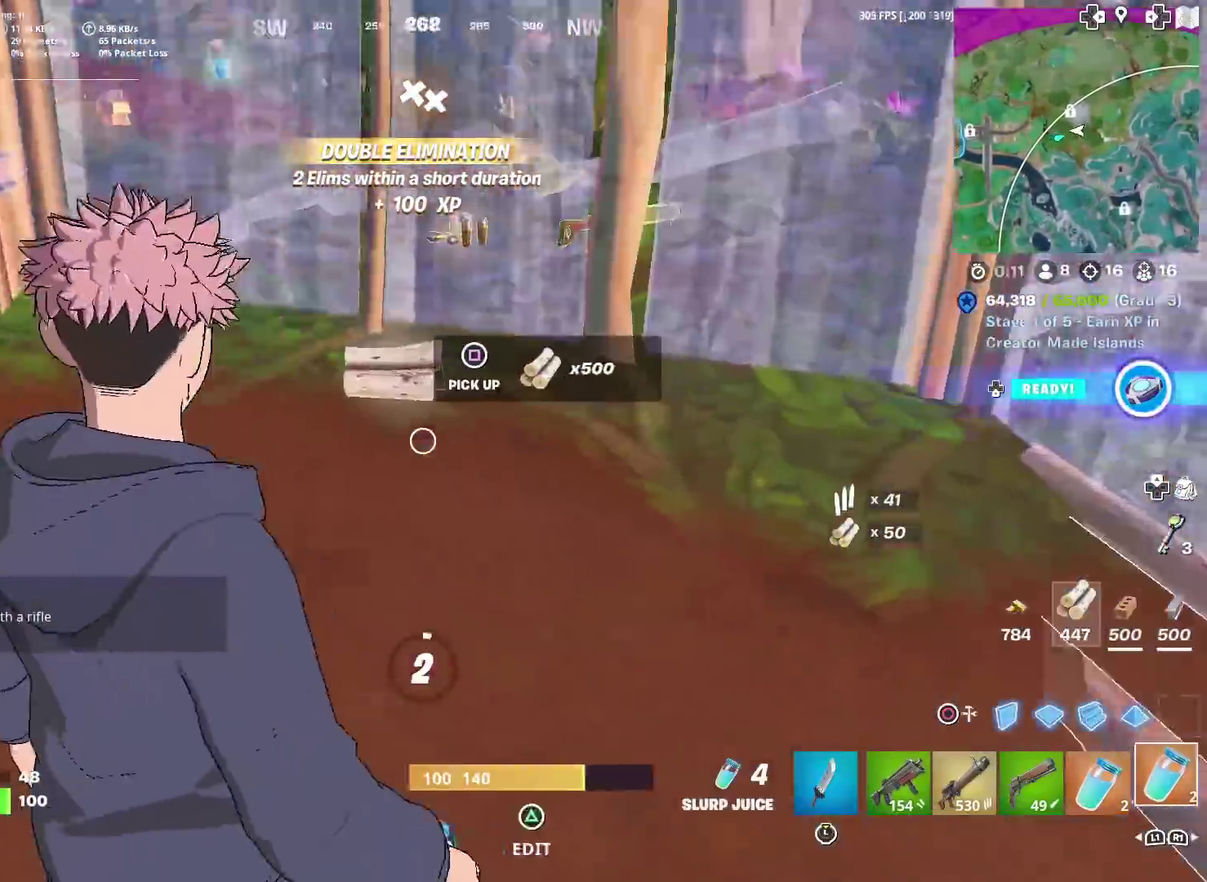
{"dt_ms": 601, "buttons": ["R2"], "left_stick": "center", "right_stick": "center", "events": [[84, "right_stick", "center"], [384, "right_stick", "up"], [467, "right_stick", "center"]]}
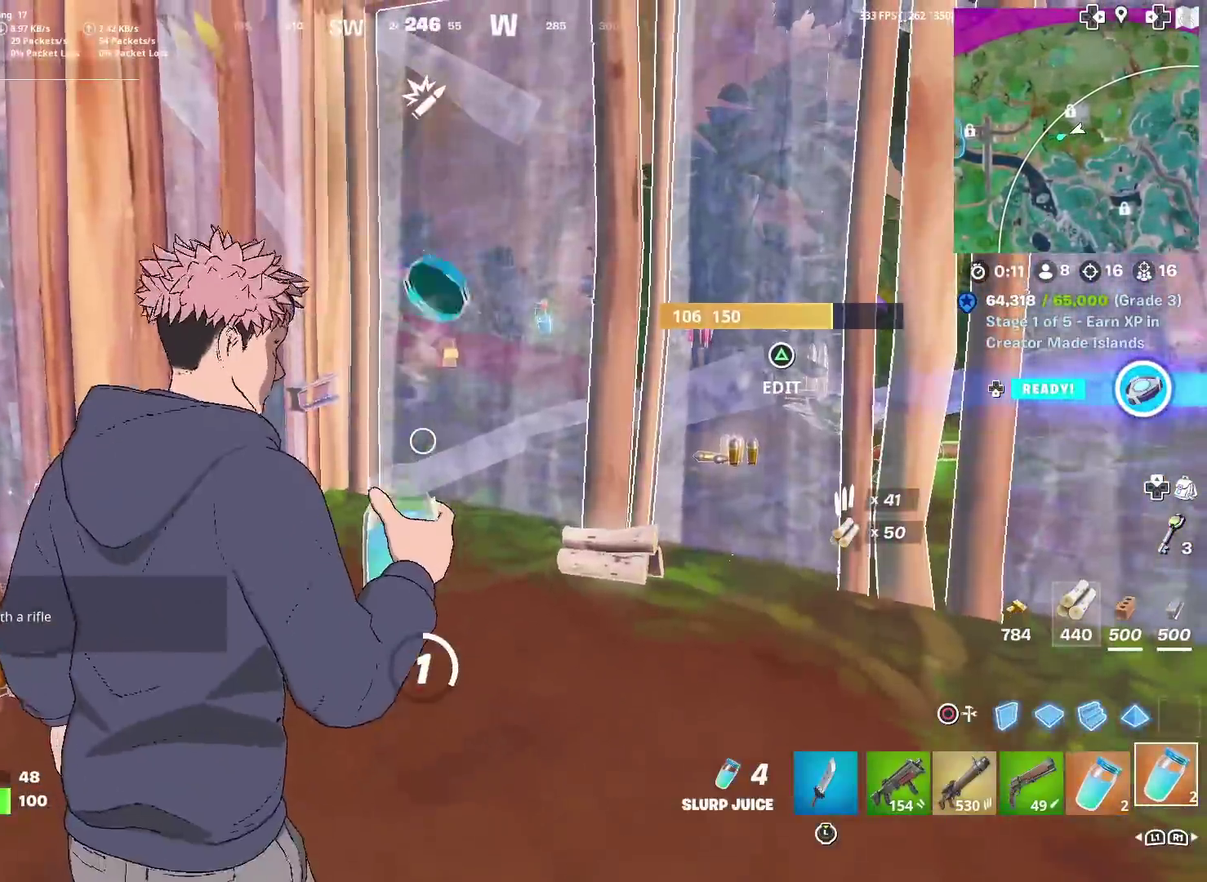
{"dt_ms": 400, "buttons": ["R2"], "left_stick": "center", "right_stick": "center", "events": []}
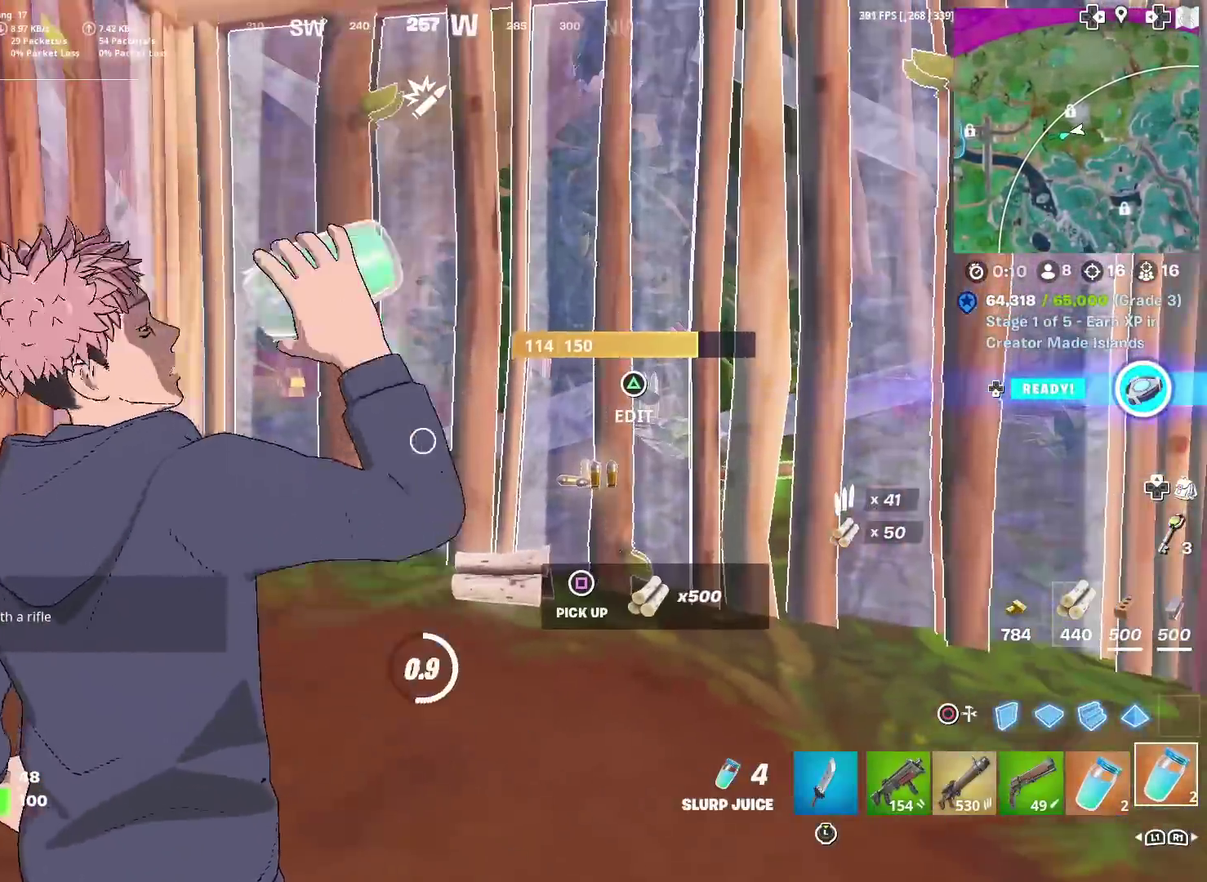
{"dt_ms": 484, "buttons": ["R2"], "left_stick": "center", "right_stick": "center", "events": [[50, "right_stick", "left"], [234, "right_stick", "center"]]}
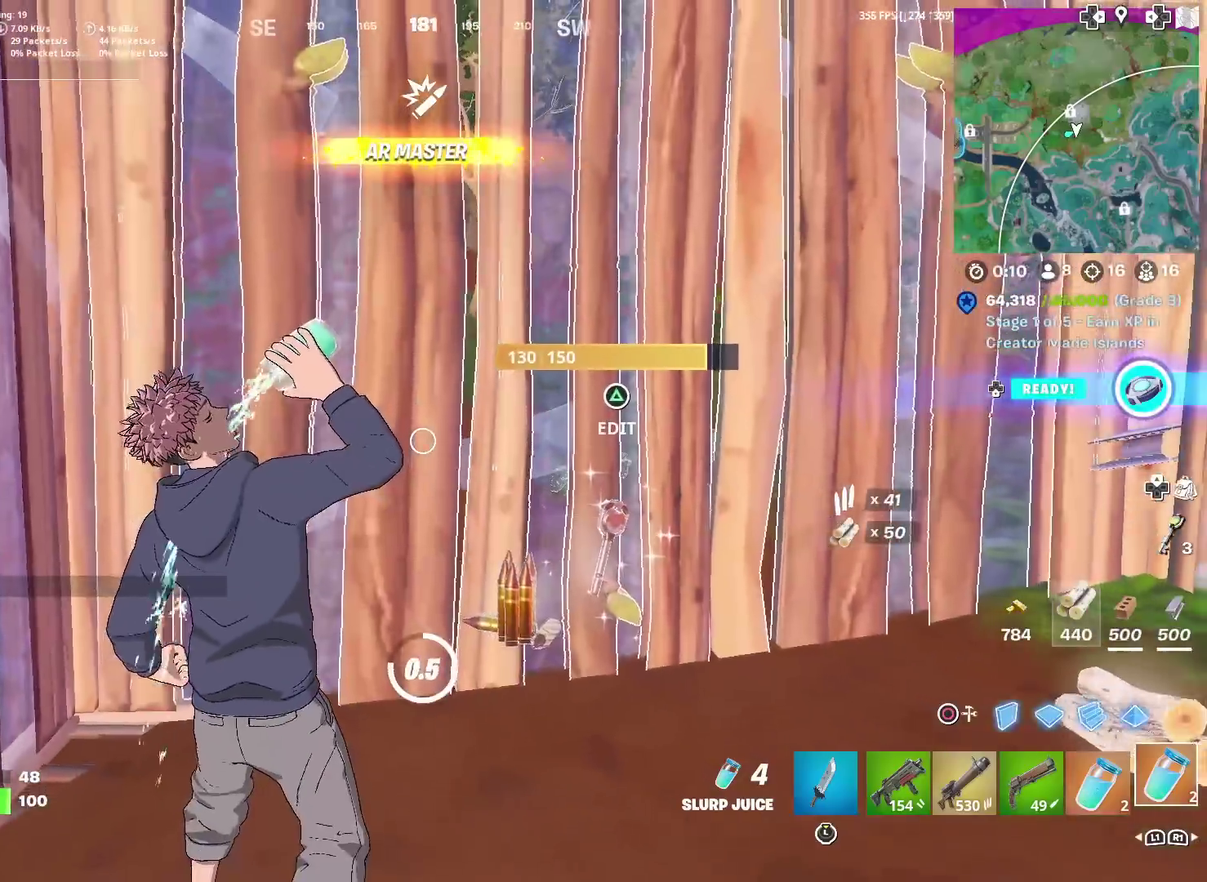
{"dt_ms": 501, "buttons": ["R1"], "left_stick": "right", "right_stick": "center", "events": [[367, "R2", "up"], [400, "left_stick", "right"], [484, "R1", "down"]]}
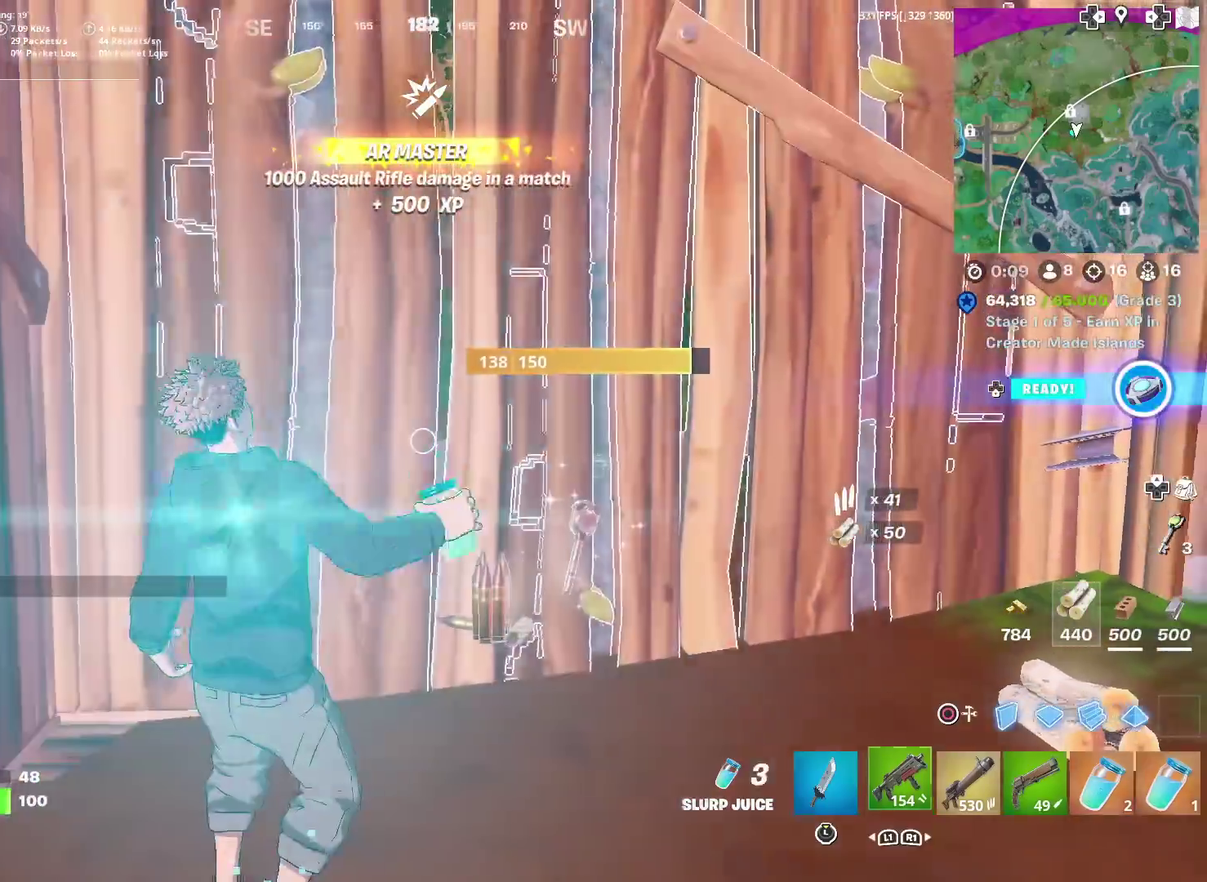
{"dt_ms": 500, "buttons": [], "left_stick": "up", "right_stick": "center", "events": [[83, "left_stick", "up-right"], [100, "R1", "up"], [150, "left_stick", "up"], [250, "TRIANGLE", "down"], [283, "R2", "down"], [383, "TRIANGLE", "up"], [400, "right_stick", "up-left"], [417, "R2", "up"], [467, "right_stick", "center"]]}
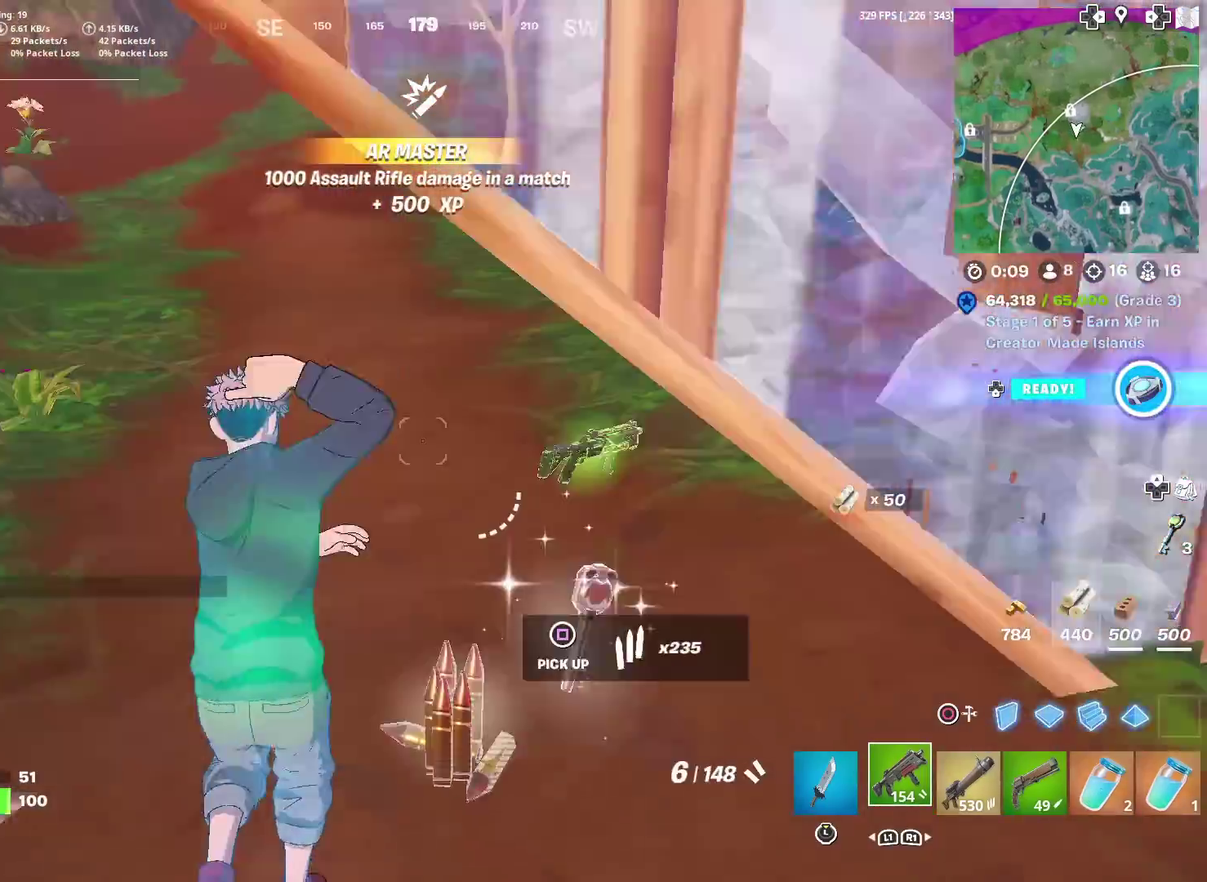
{"dt_ms": 501, "buttons": [], "left_stick": "up-right", "right_stick": "center", "events": [[167, "right_stick", "up-right"], [284, "right_stick", "center"], [300, "left_stick", "up-right"]]}
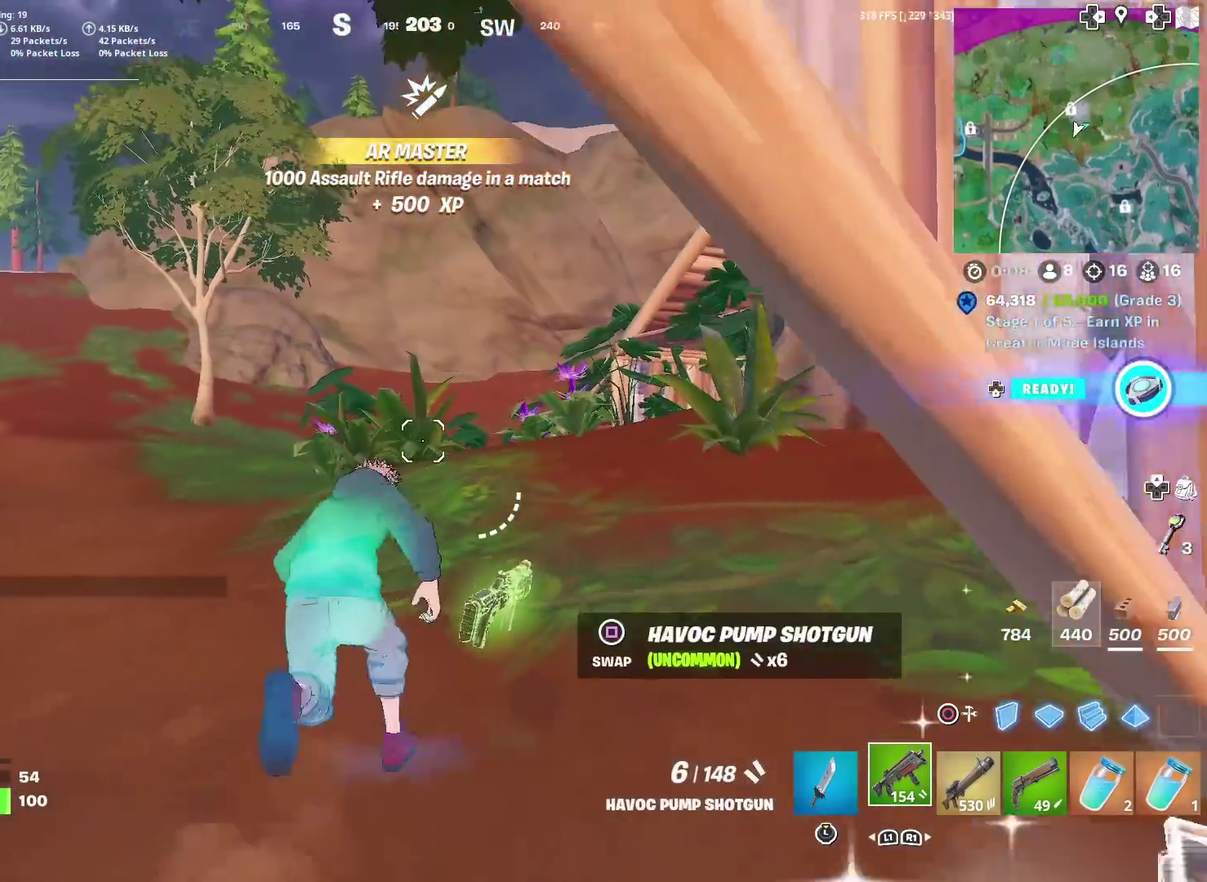
{"dt_ms": 400, "buttons": [], "left_stick": "up", "right_stick": "center", "events": [[50, "left_stick", "up"], [166, "right_stick", "left"], [283, "R1", "down"], [283, "right_stick", "center"], [400, "R1", "up"]]}